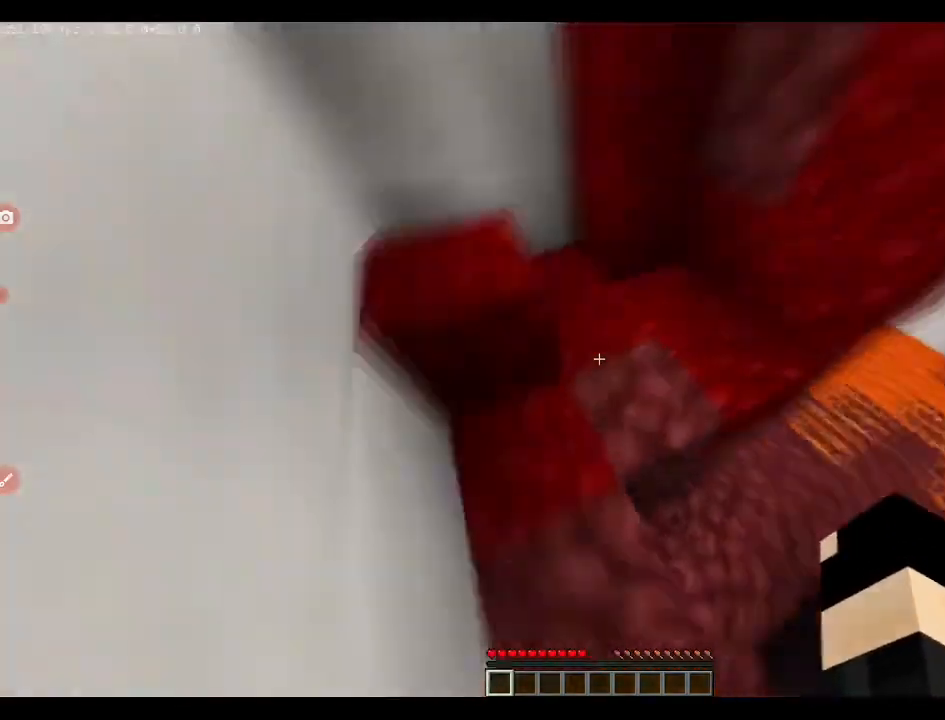
Gameplay with keyboard; each line is a JSON object with the keys held at the frame after it. "events" lists presses ("down") and releases ("up") of "a", "ctrl", "d", "e", "q", "s", "shift", "space" and "w" between this image and that frame as [ms after this image, input, new state], when the widget could be followed in between. No other keys are recorded. Mouse input is not recorded.
{"keys": ["q", "w"], "events": [[176, "d", "up"], [423, "space", "down"], [493, "space", "up"]]}
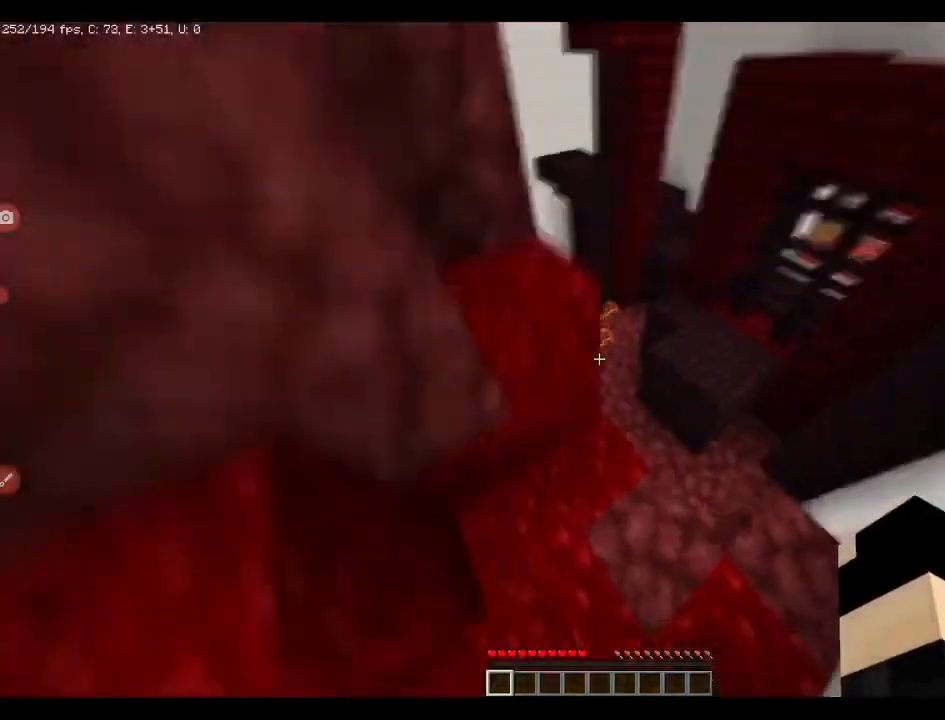
{"keys": ["q", "space", "w"], "events": [[458, "space", "down"]]}
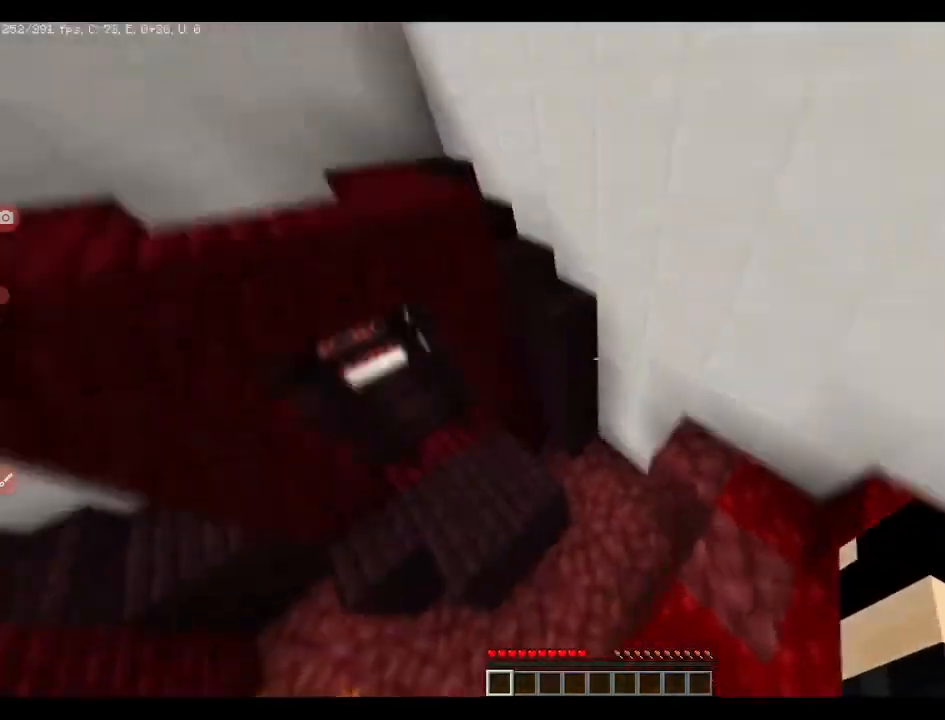
{"keys": ["q", "w"], "events": [[70, "space", "up"]]}
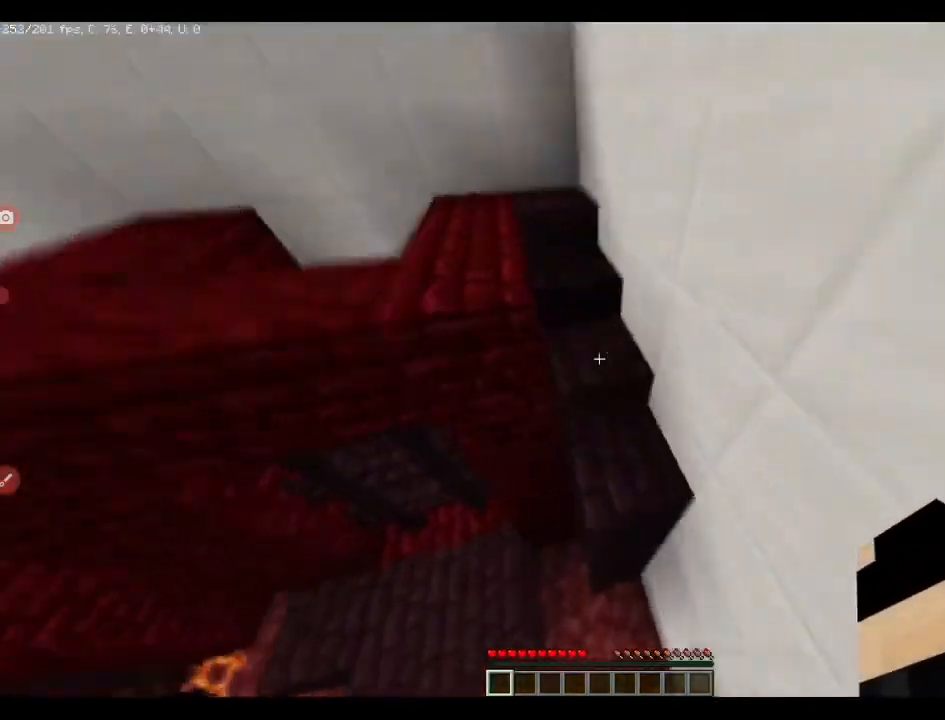
{"keys": ["q", "w"], "events": [[140, "space", "down"], [246, "space", "up"]]}
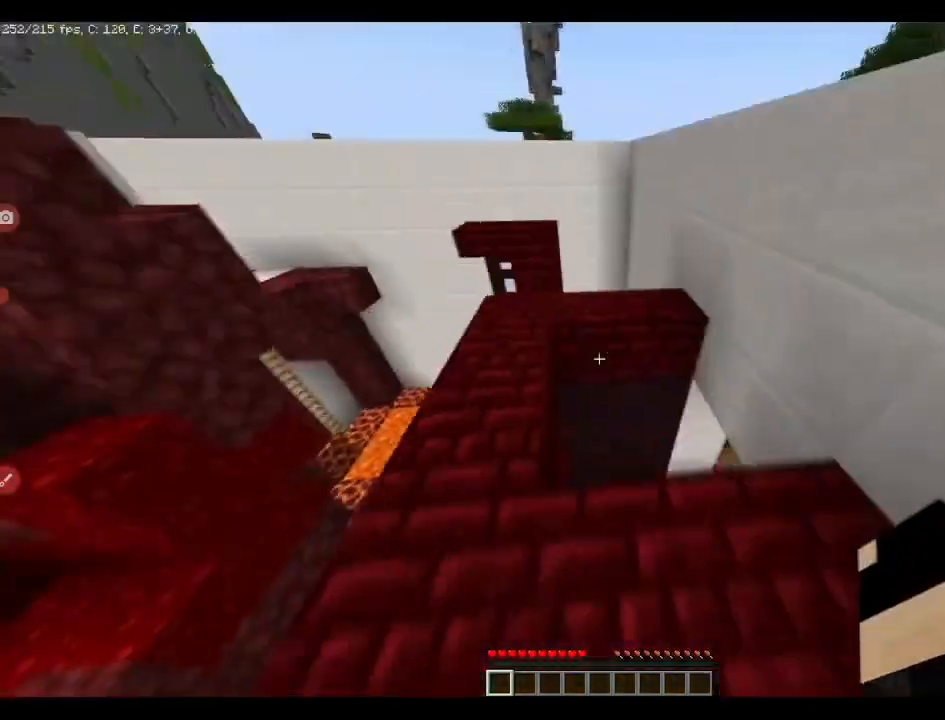
{"keys": ["q", "w"], "events": [[316, "d", "down"], [492, "d", "up"]]}
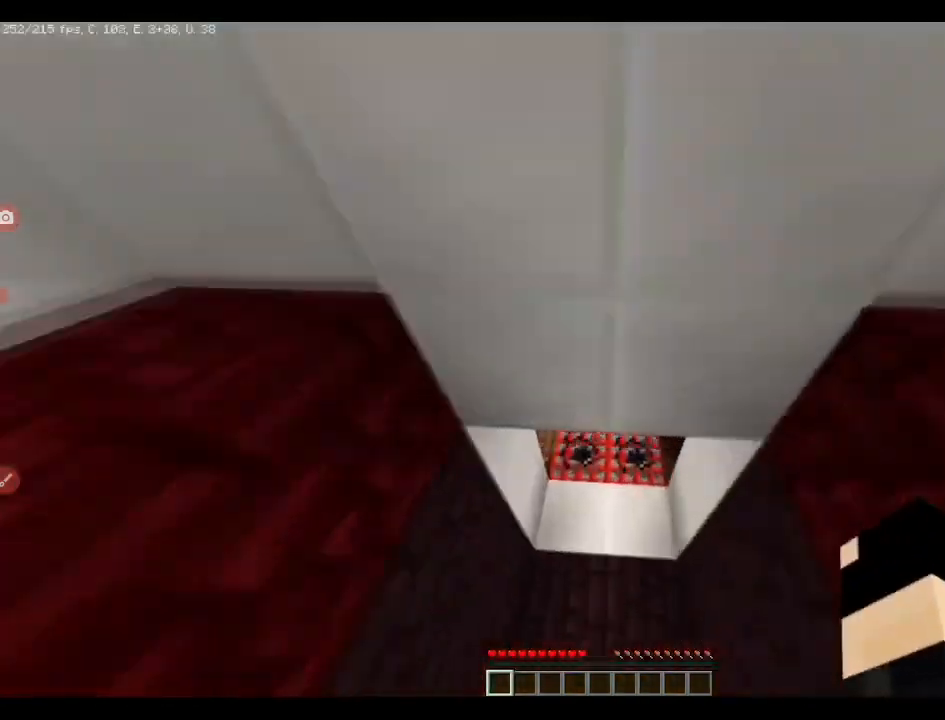
{"keys": ["q", "space", "w"], "events": [[493, "space", "down"]]}
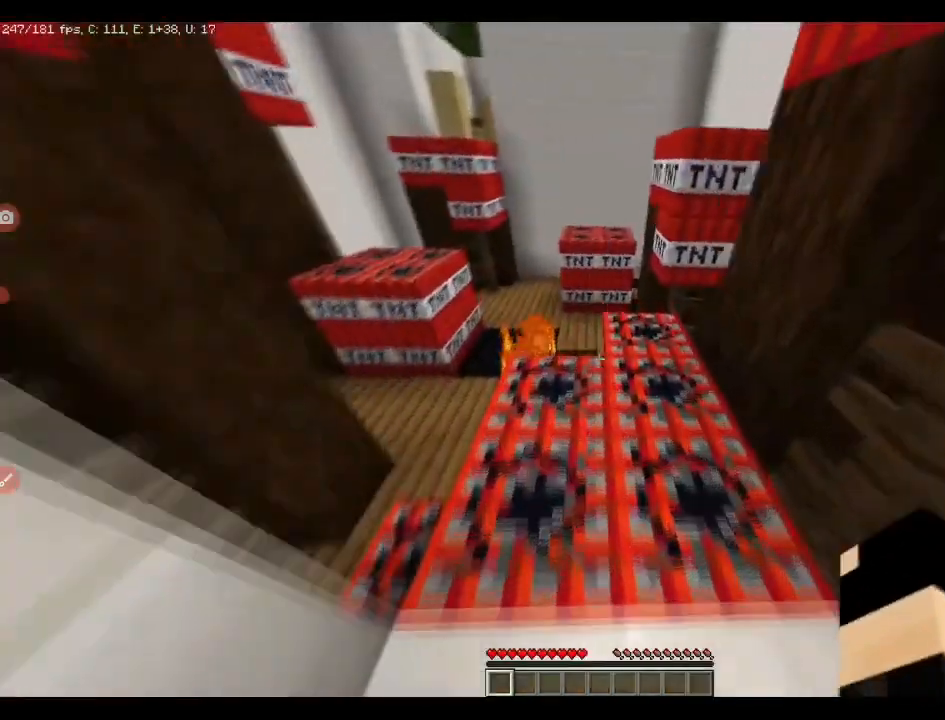
{"keys": ["q", "w"], "events": [[106, "space", "up"]]}
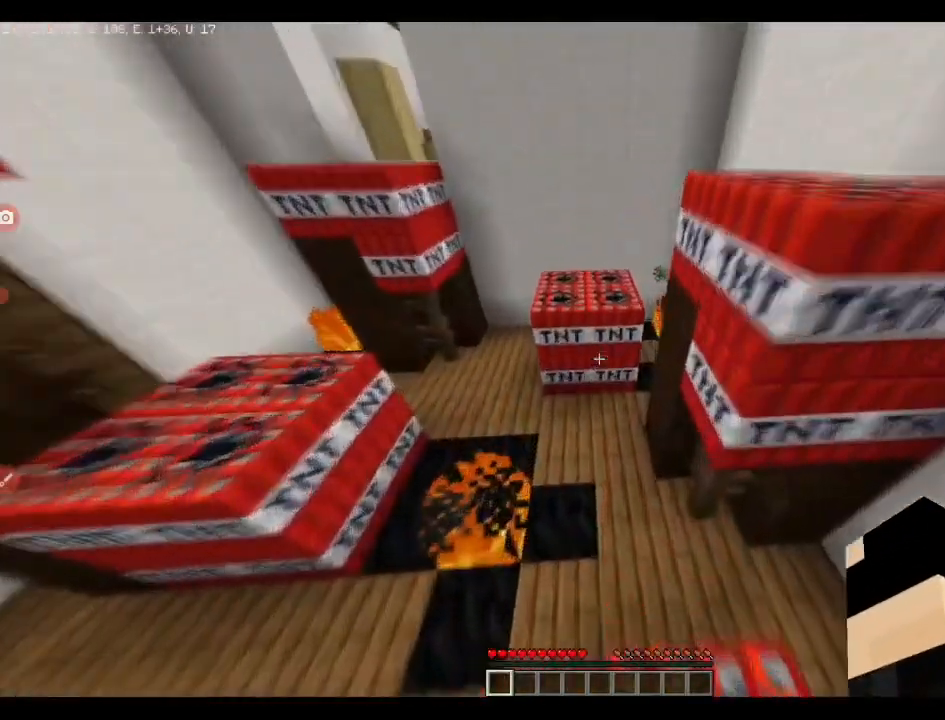
{"keys": ["q", "w"], "events": [[70, "space", "down"], [176, "space", "up"]]}
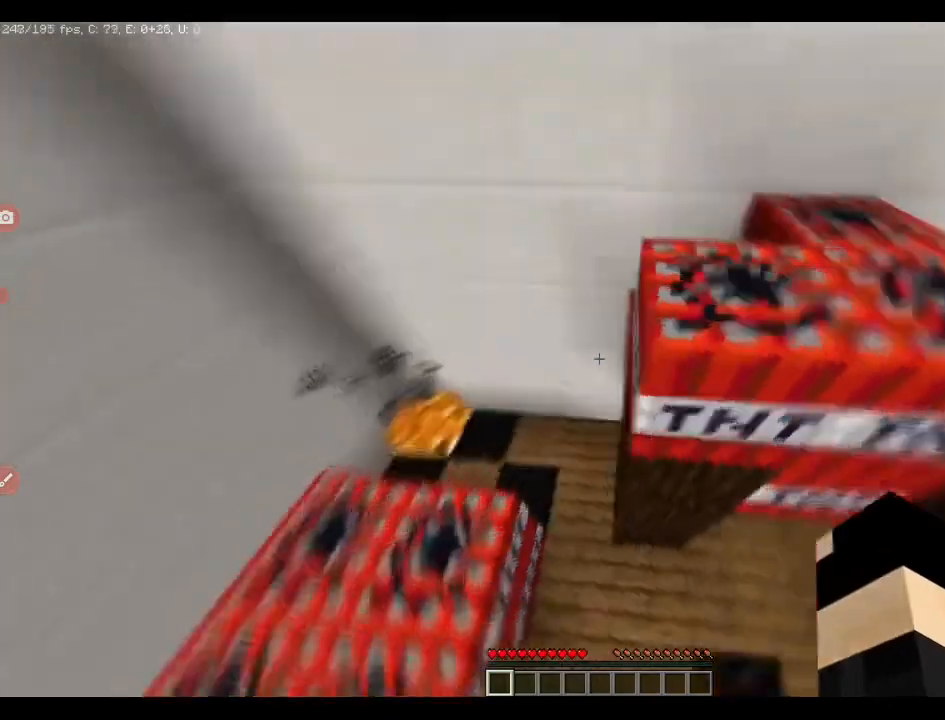
{"keys": ["q", "w"], "events": [[281, "space", "down"], [422, "space", "up"]]}
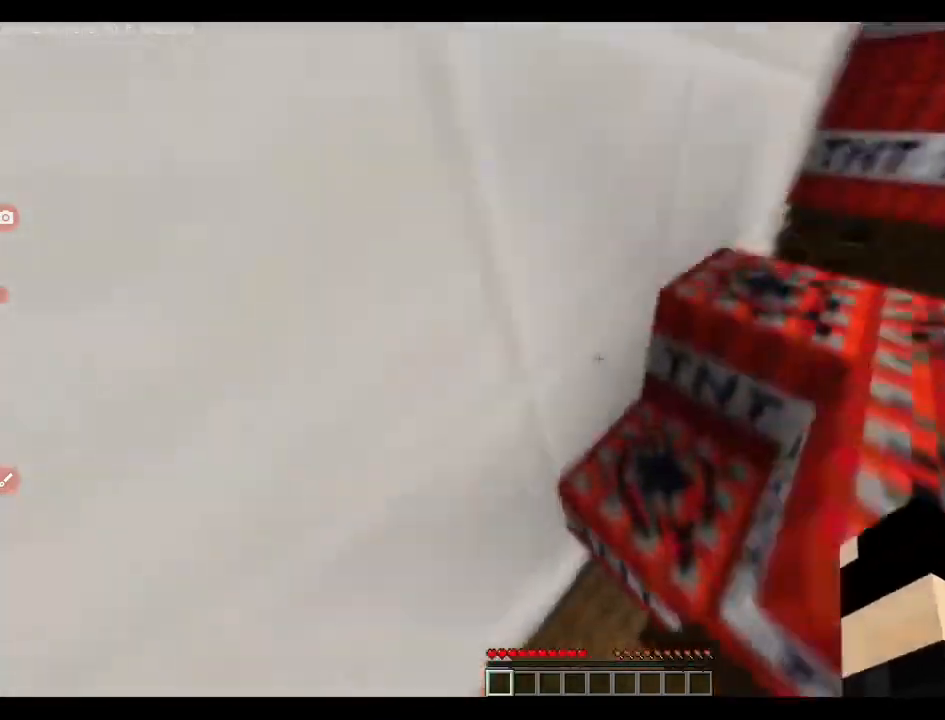
{"keys": ["q", "w"], "events": [[317, "space", "down"], [387, "space", "up"]]}
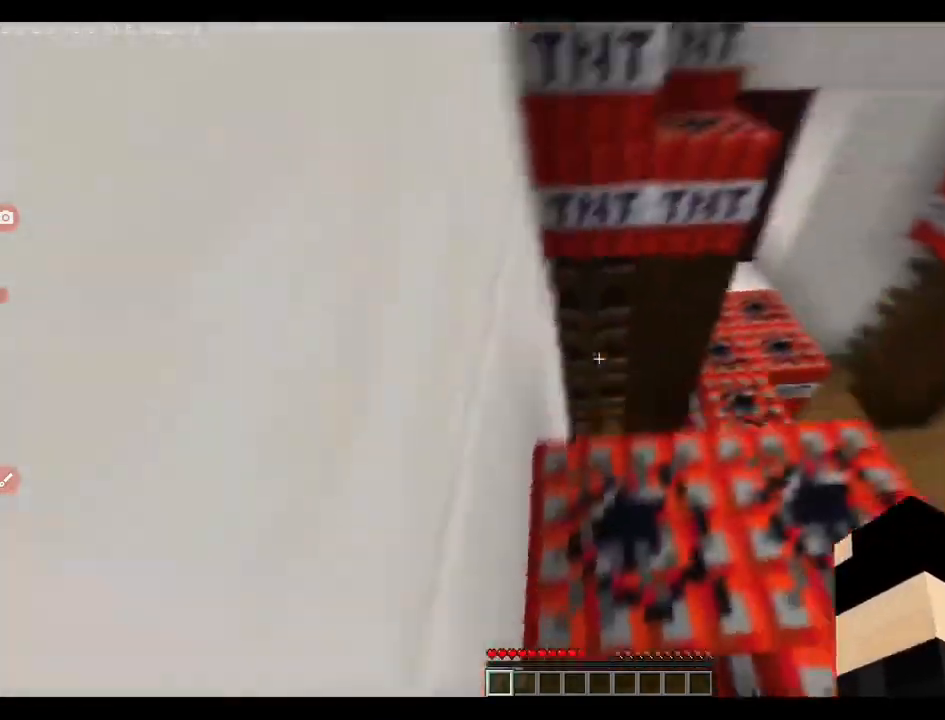
{"keys": ["q", "w"], "events": [[281, "space", "down"], [352, "space", "up"]]}
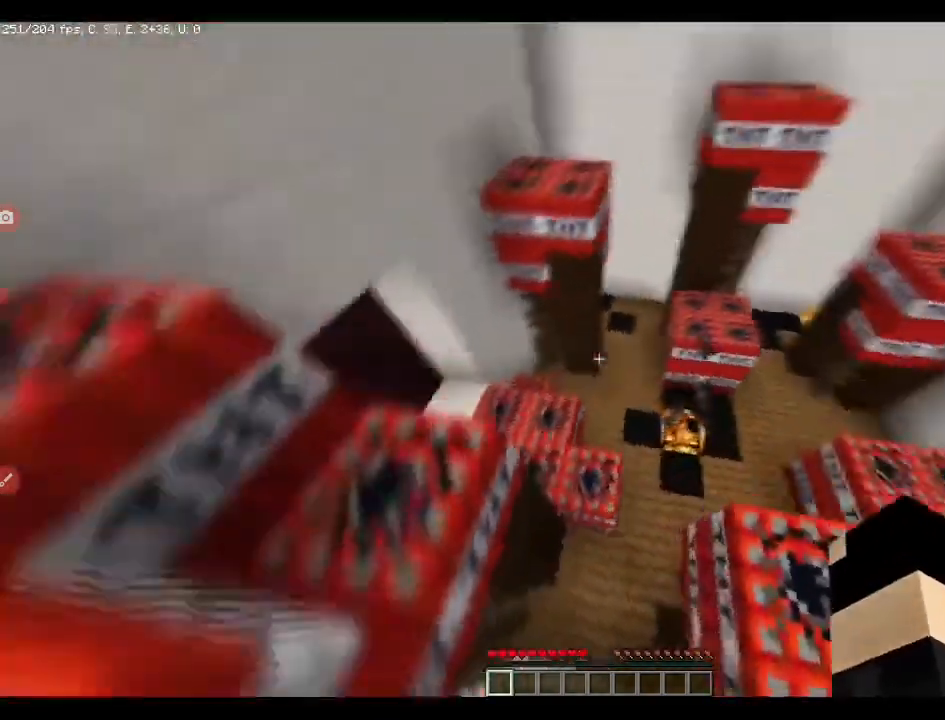
{"keys": ["q", "w"], "events": [[212, "space", "down"], [317, "space", "up"]]}
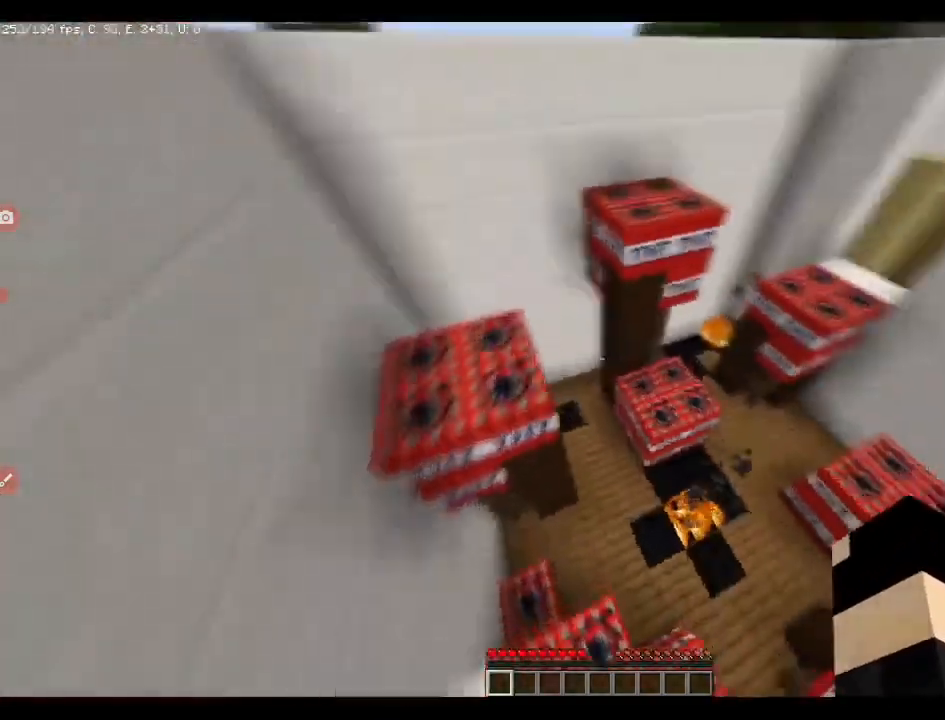
{"keys": ["q", "w"], "events": [[317, "space", "down"], [423, "space", "up"]]}
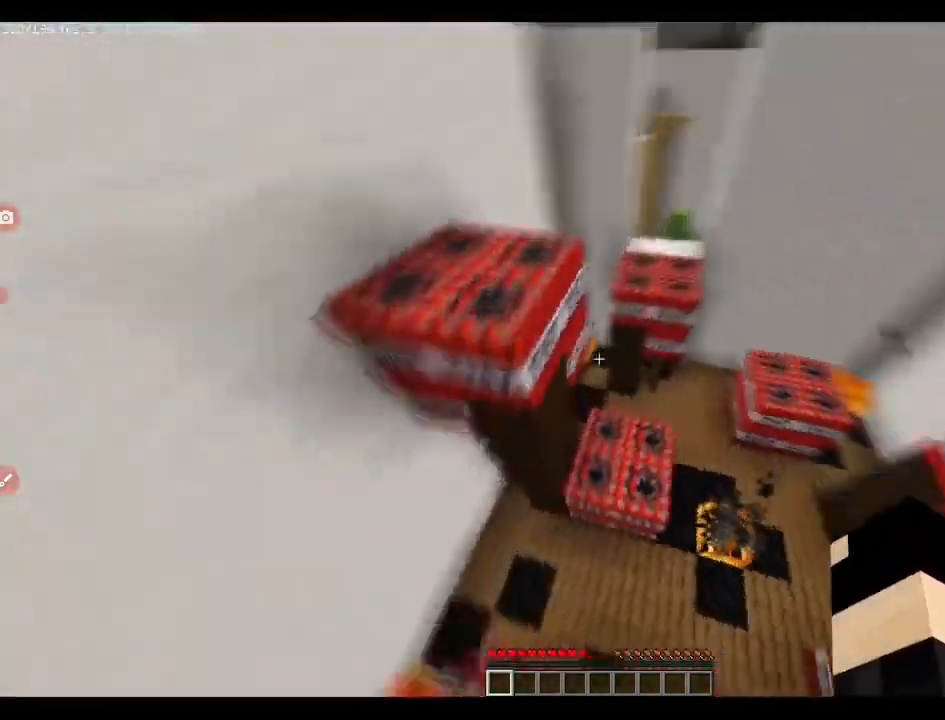
{"keys": ["q", "w"], "events": [[282, "space", "down"], [387, "space", "up"]]}
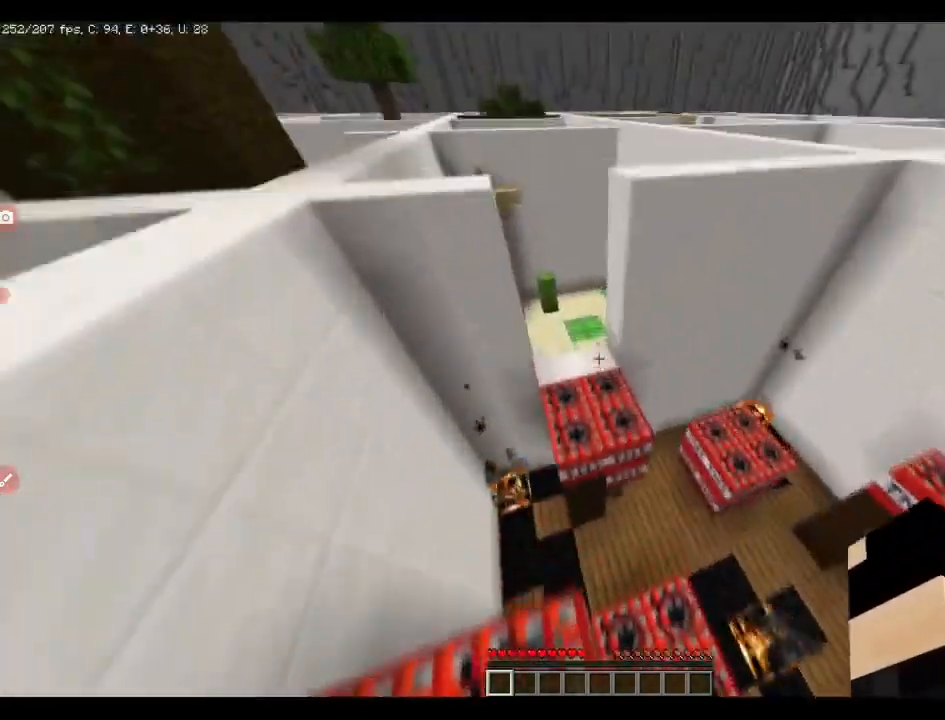
{"keys": ["q", "w"], "events": []}
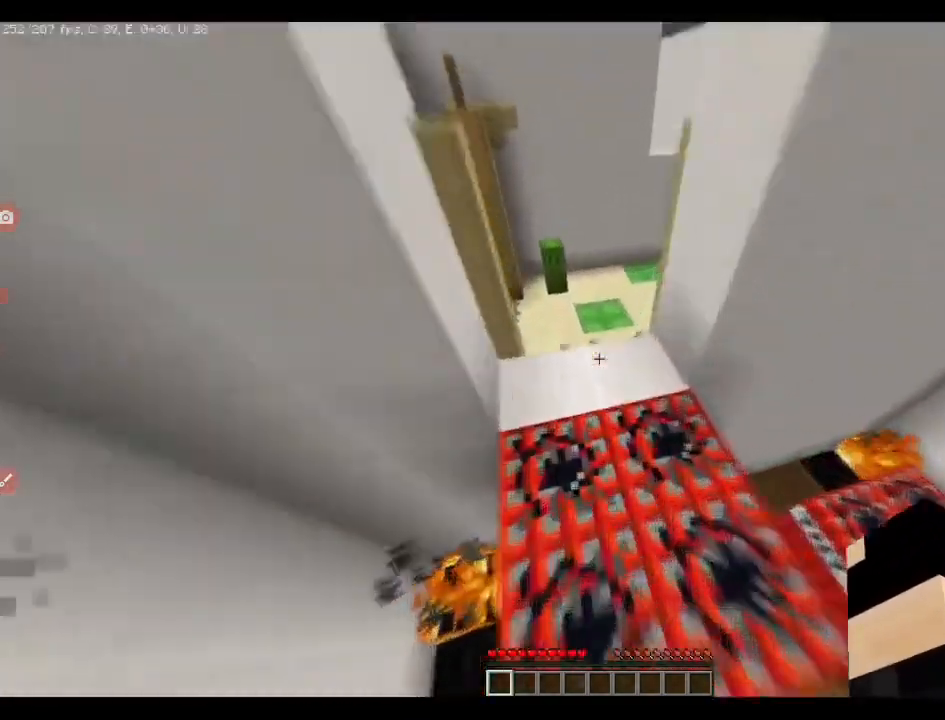
{"keys": ["q", "w"], "events": []}
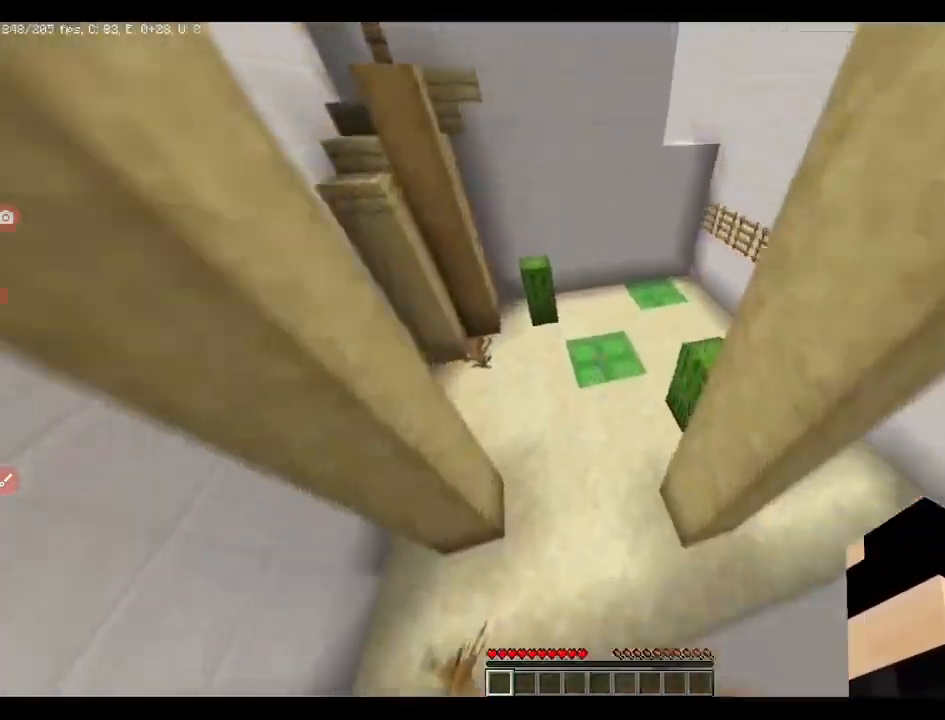
{"keys": ["q", "w"], "events": [[35, "space", "down"], [140, "space", "up"]]}
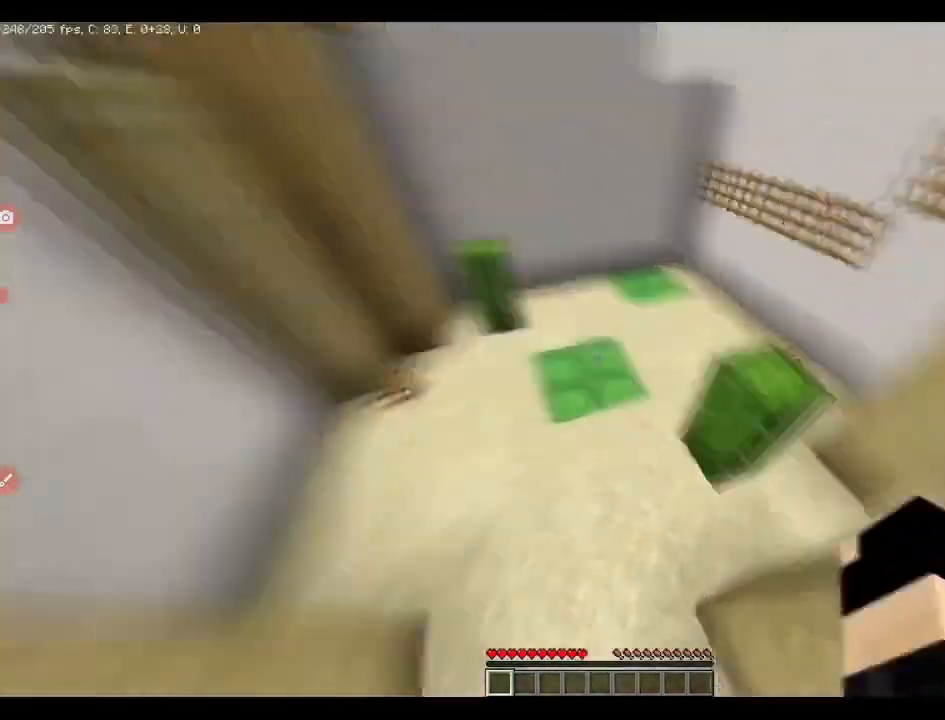
{"keys": ["q", "space", "w"], "events": [[106, "d", "down"], [458, "d", "up"], [458, "space", "down"]]}
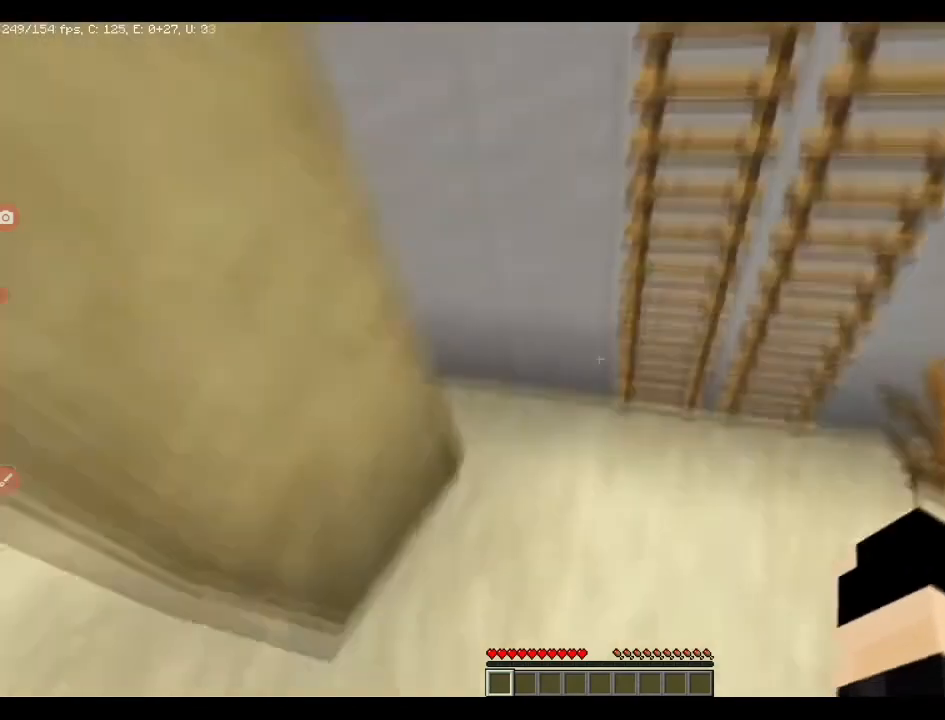
{"keys": ["q", "space", "w"], "events": [[211, "d", "down"], [387, "d", "up"]]}
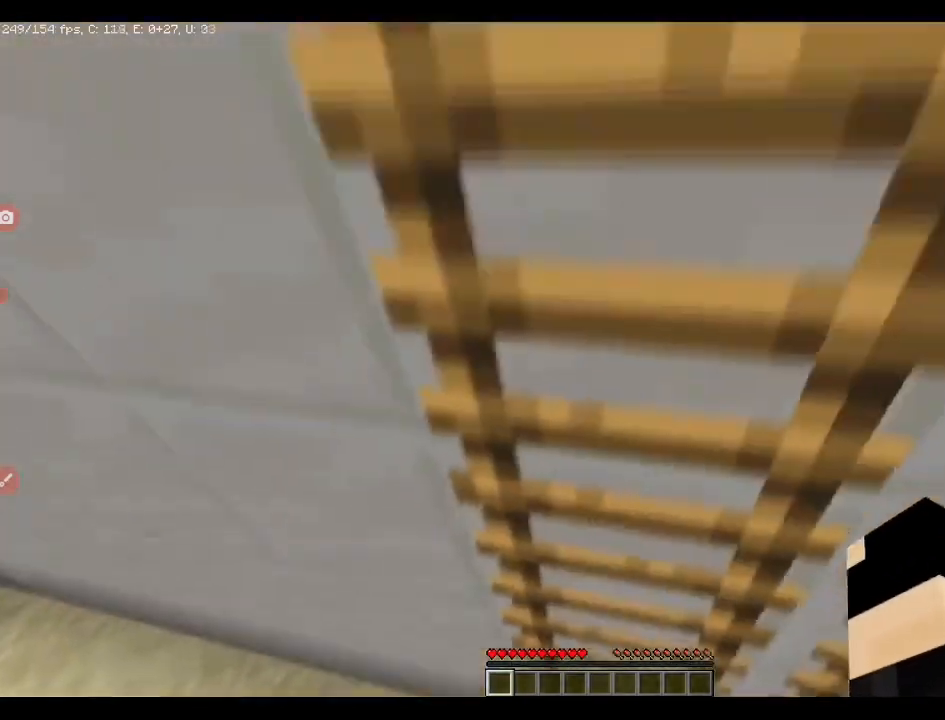
{"keys": ["d", "q", "w"], "events": [[35, "d", "down"], [71, "space", "up"]]}
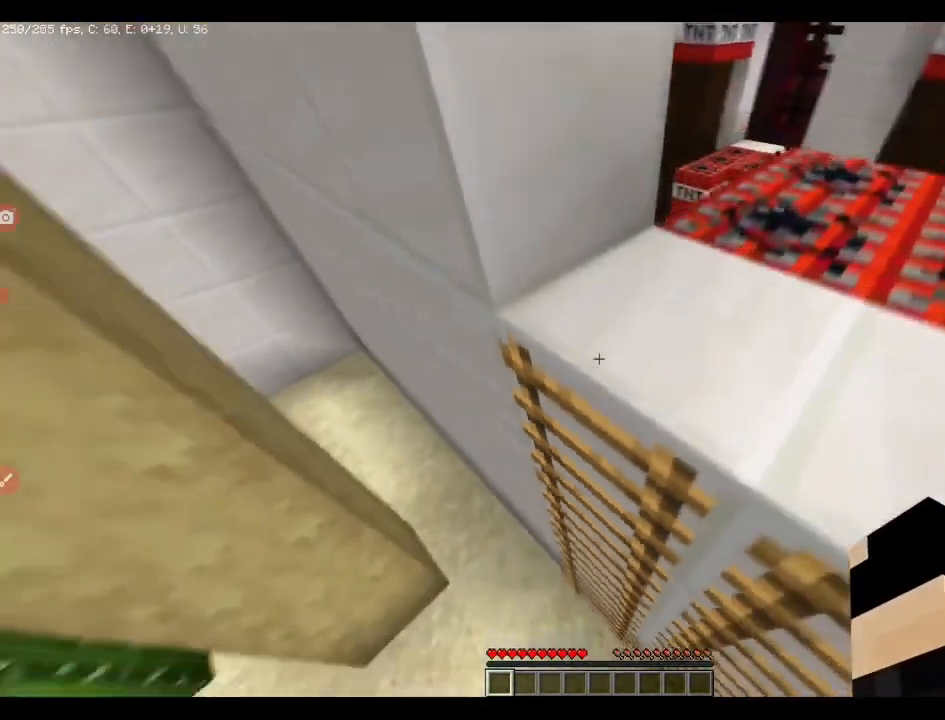
{"keys": ["d", "q", "w"], "events": []}
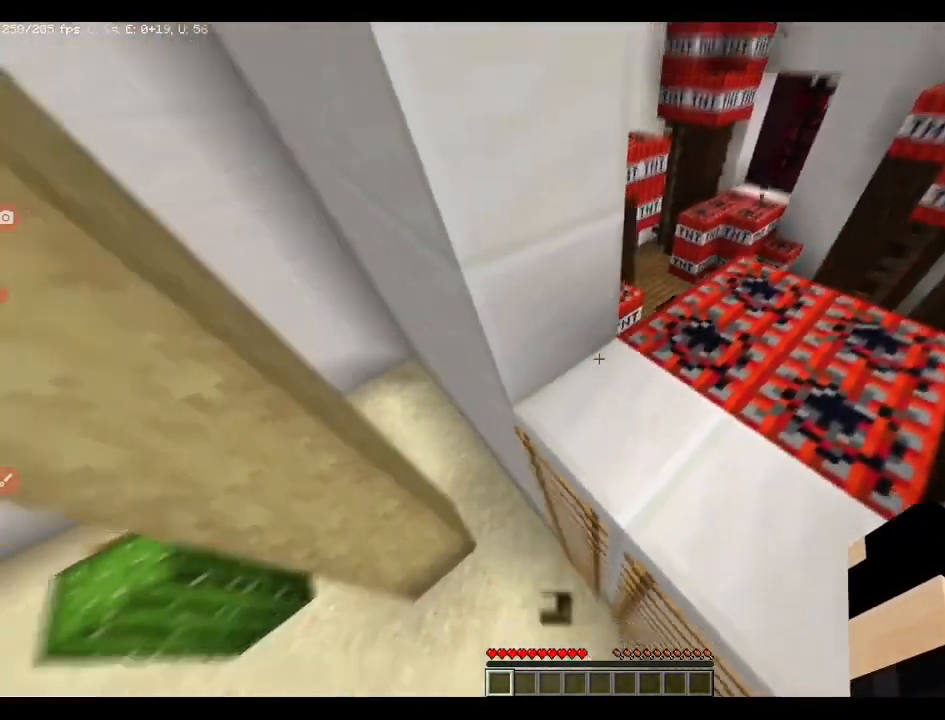
{"keys": ["q", "space", "w"], "events": [[141, "d", "up"], [457, "space", "down"]]}
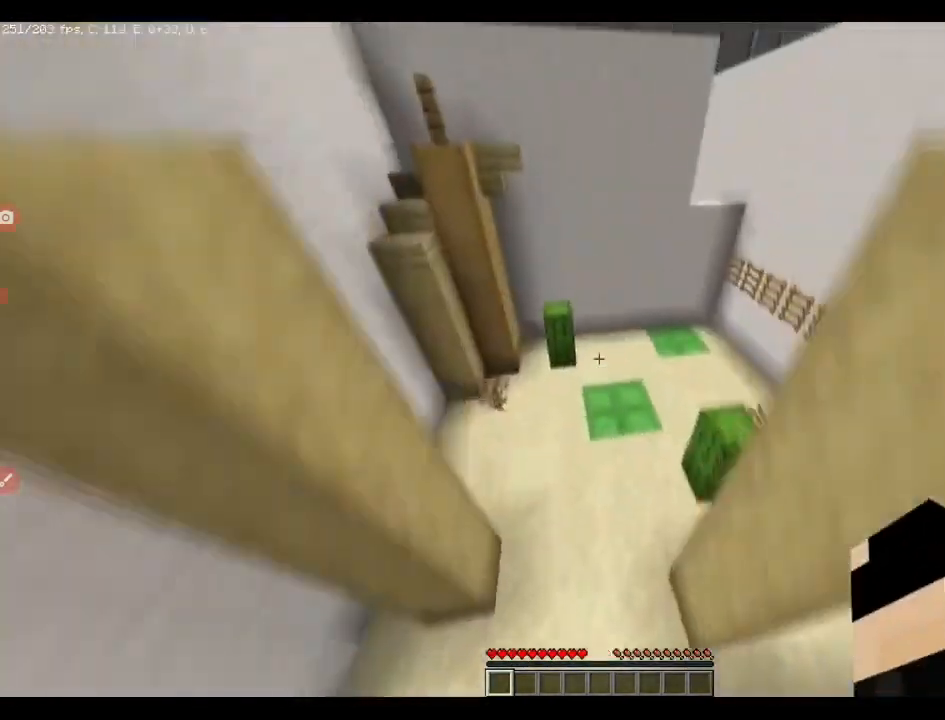
{"keys": ["w"], "events": [[35, "space", "up"], [246, "q", "up"]]}
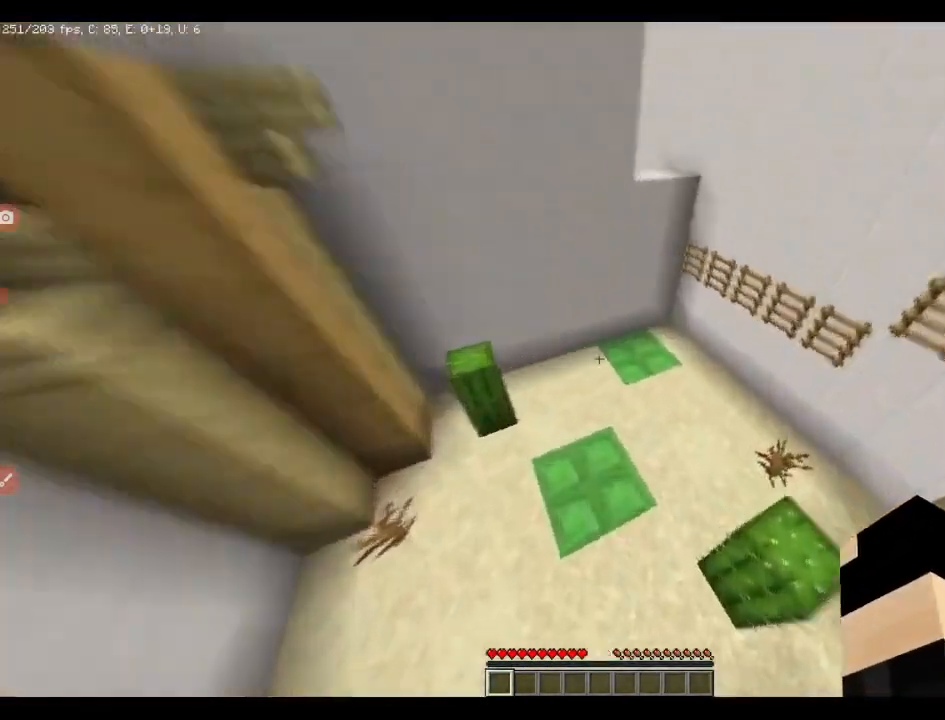
{"keys": ["w"], "events": [[246, "shift", "down"], [352, "shift", "up"]]}
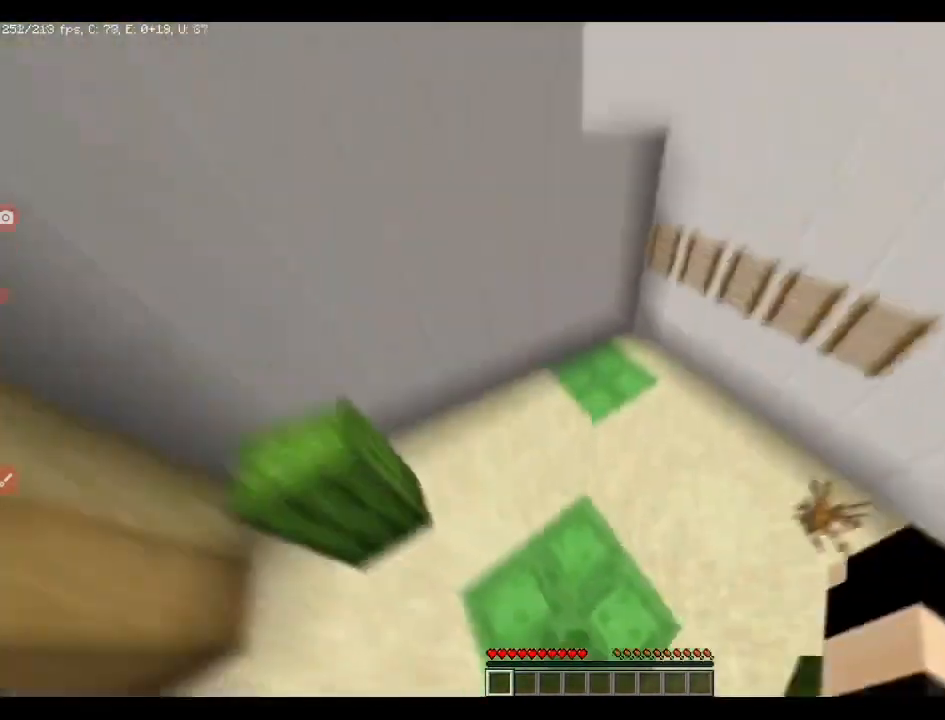
{"keys": ["w"], "events": [[317, "d", "down"], [388, "d", "up"]]}
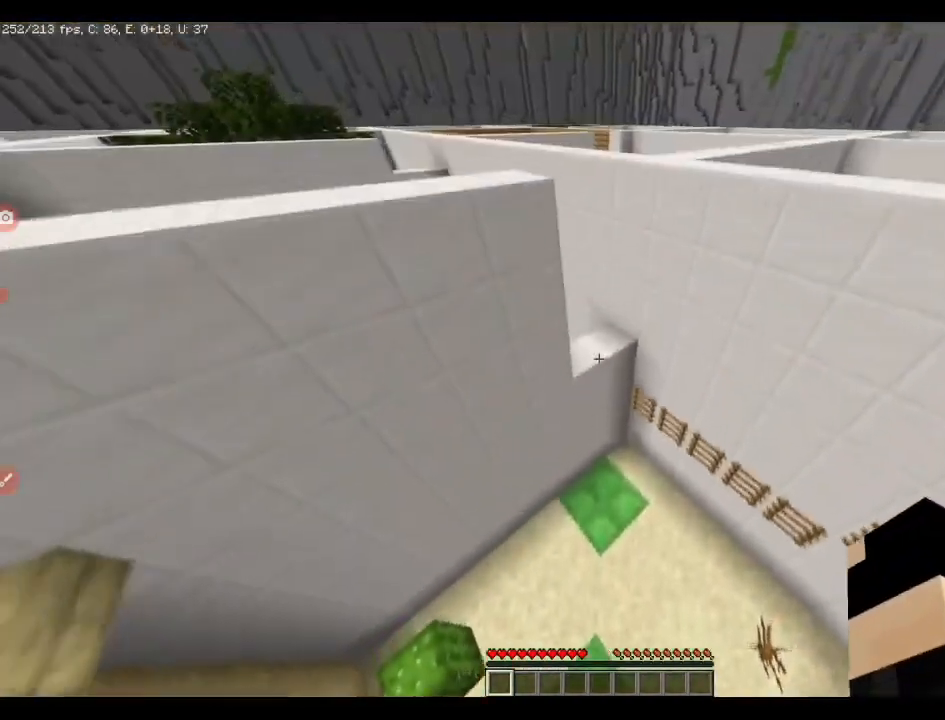
{"keys": ["w"], "events": []}
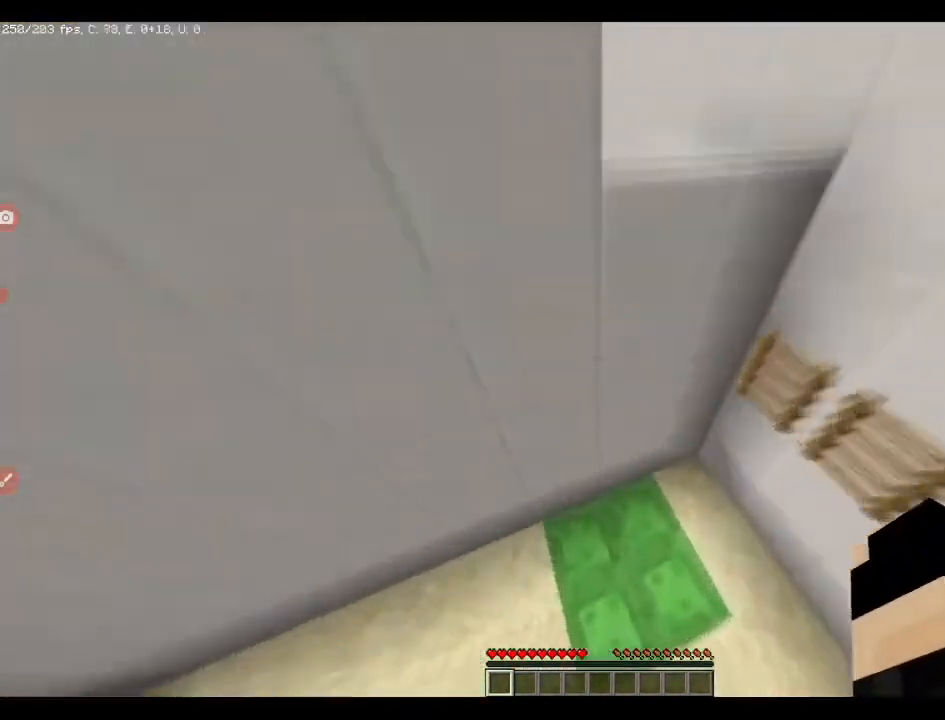
{"keys": ["d", "w"], "events": [[176, "d", "down"]]}
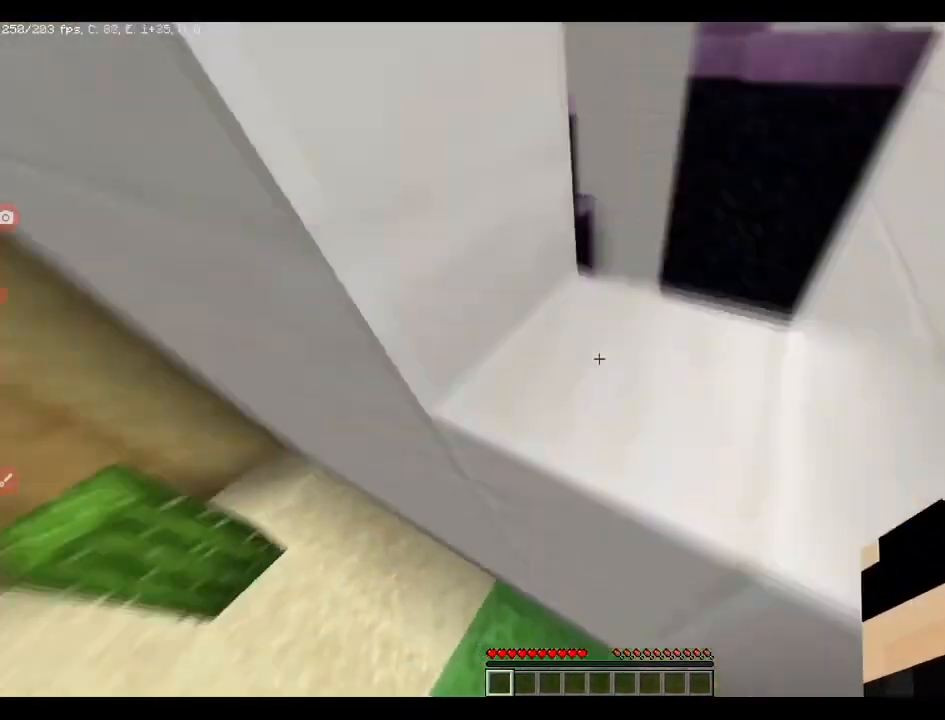
{"keys": ["s", "shift"], "events": [[246, "w", "up"], [317, "s", "down"], [387, "d", "up"], [457, "shift", "down"]]}